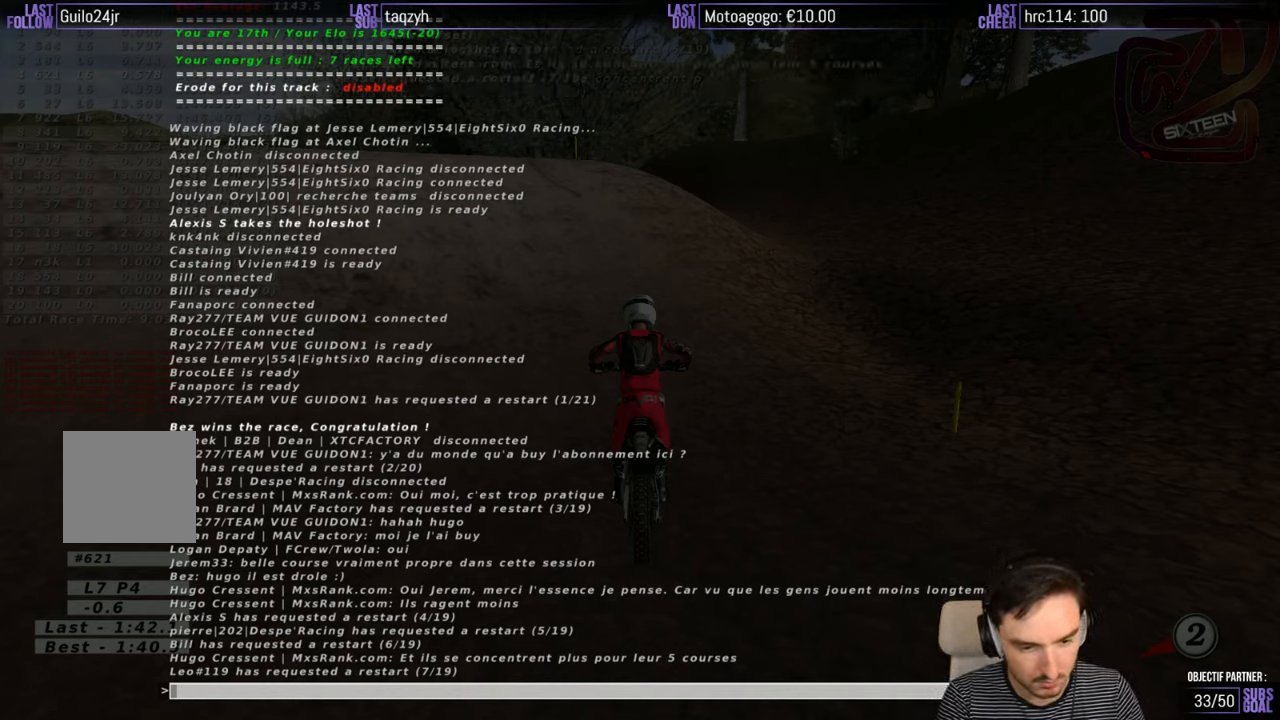
Gameplay with a controller (Xbox layout); each line is a JSON object with the inputs held at the frame after it. "events" lists button and stick changes between this image and that frame as [ms after this image, input, new state], when the widget could be followed in between. Not read: L1 L3 R3.
{"buttons": [], "left_stick": "center", "right_stick": "center", "events": []}
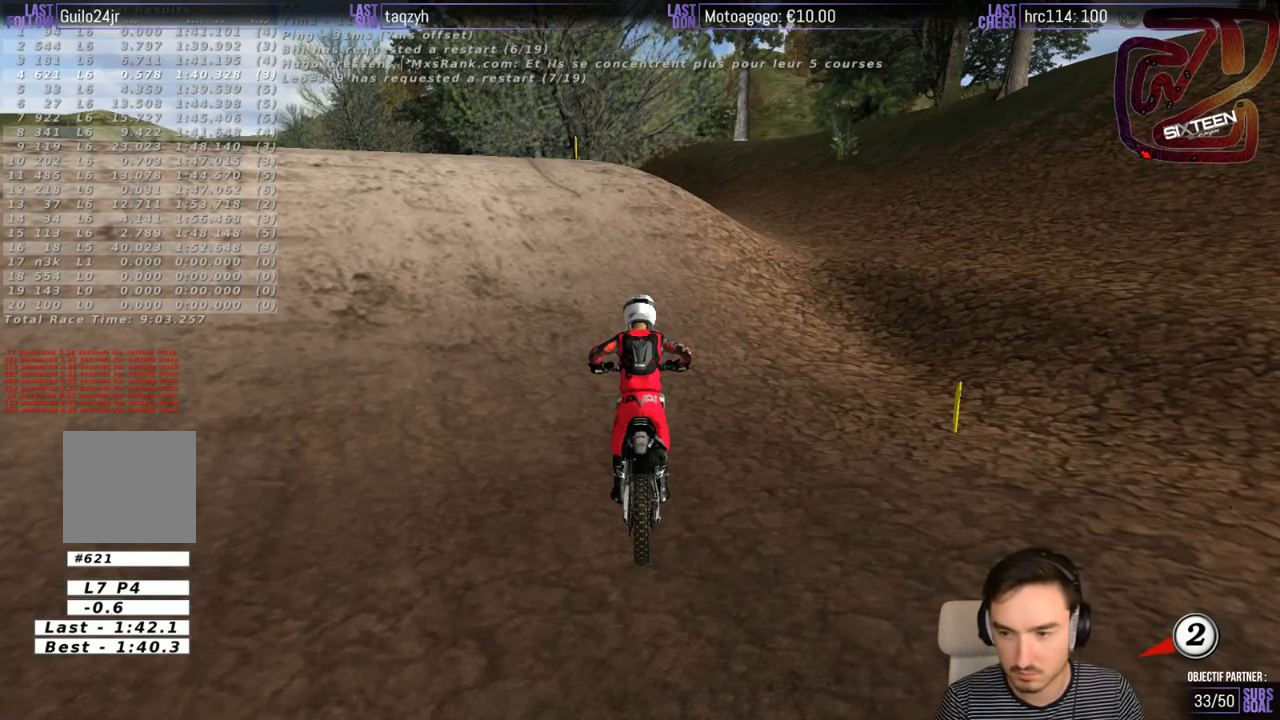
{"buttons": [], "left_stick": "center", "right_stick": "center", "events": []}
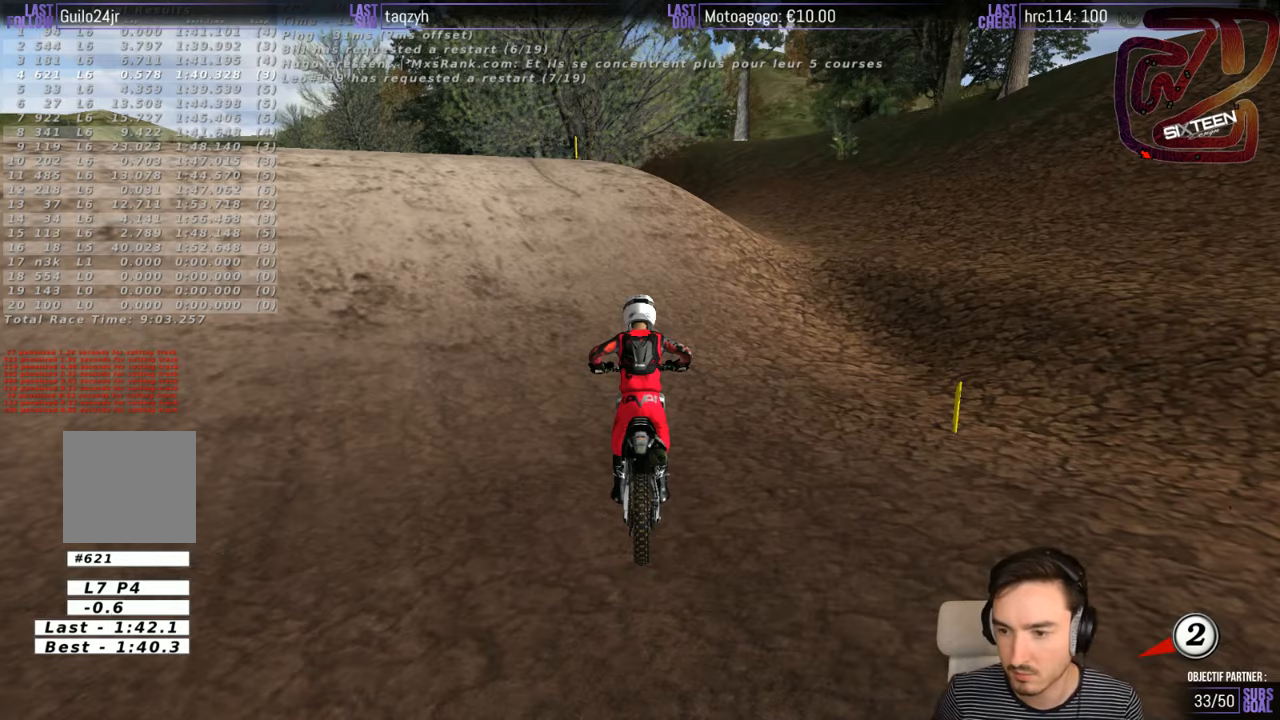
{"buttons": ["X", "Y"], "left_stick": "left", "right_stick": "center", "events": [[267, "left_stick", "up-left"], [333, "Y", "down"], [367, "X", "down"], [400, "left_stick", "left"]]}
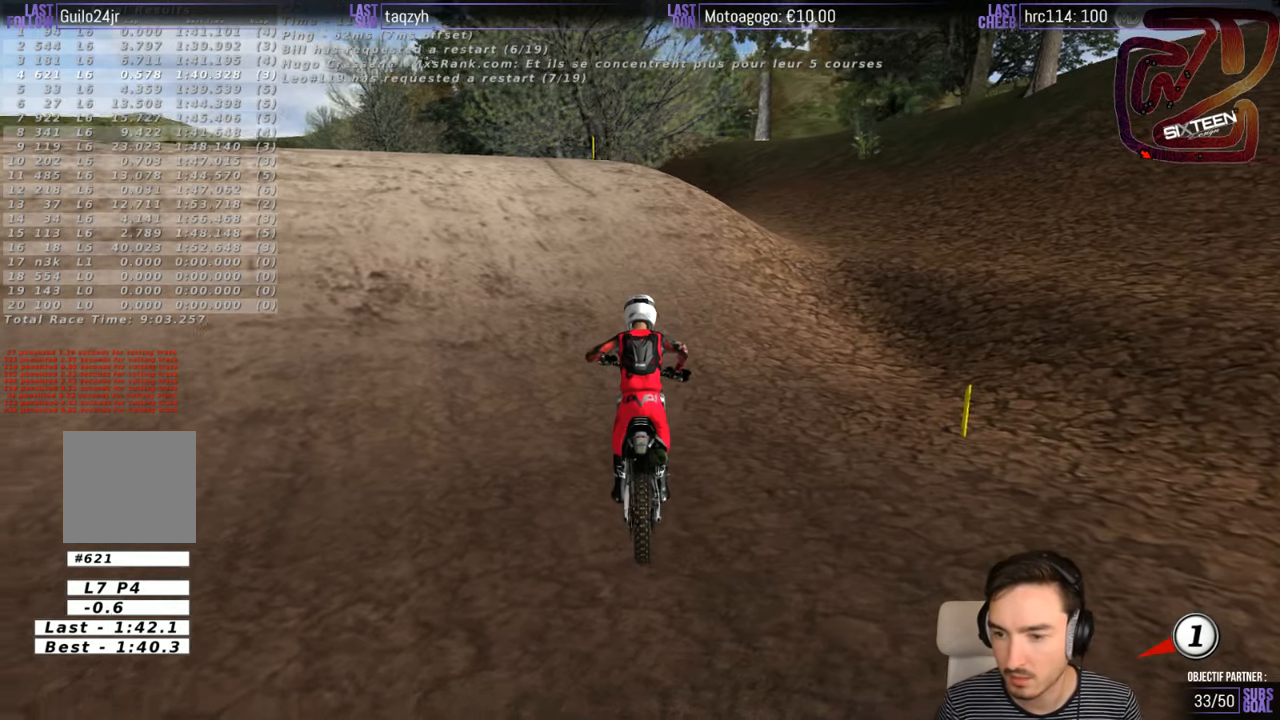
{"buttons": ["X", "Y", "R2"], "left_stick": "up", "right_stick": "center", "events": [[500, "R2", "down"], [500, "left_stick", "up"]]}
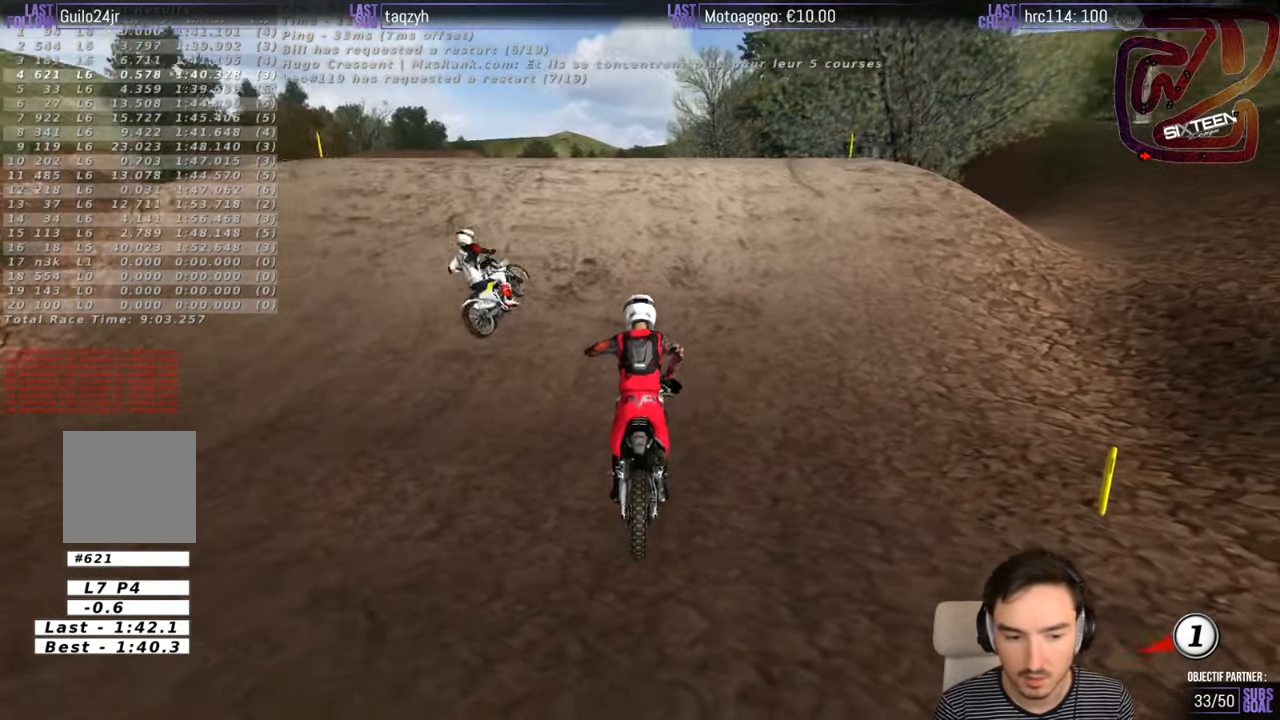
{"buttons": ["R2"], "left_stick": "up", "right_stick": "center", "events": [[300, "X", "up"], [300, "Y", "up"]]}
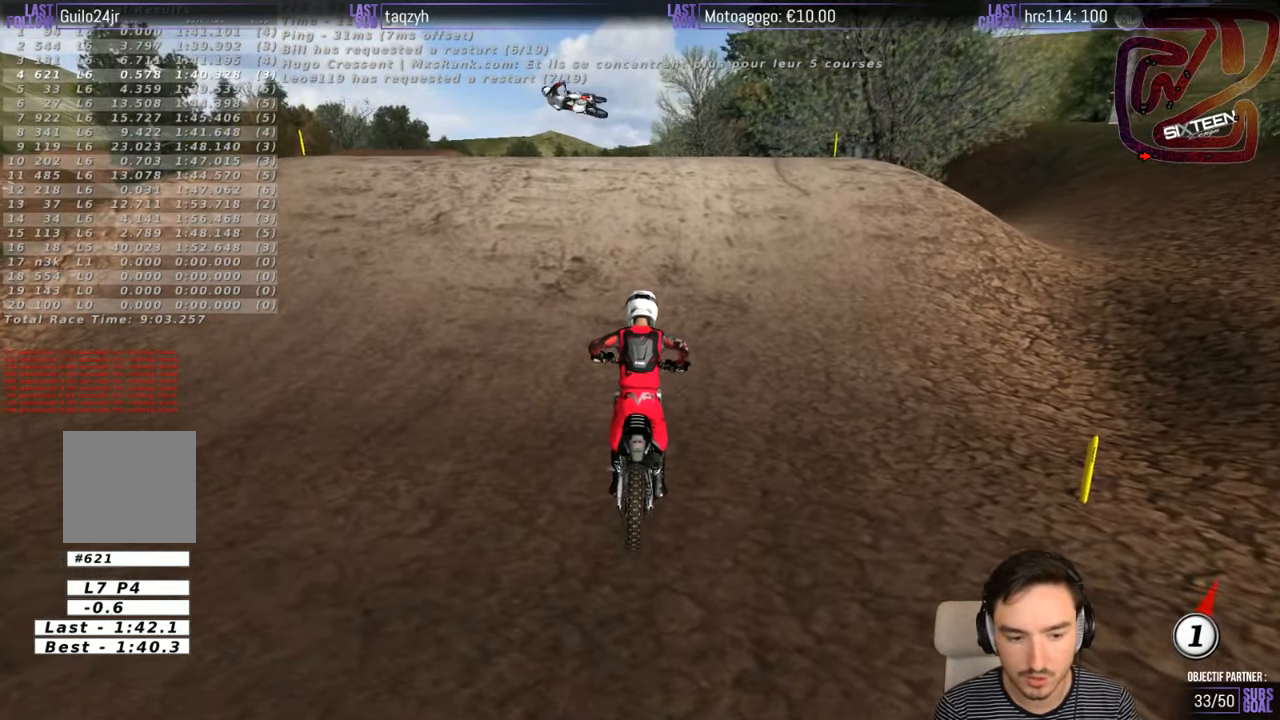
{"buttons": ["R2"], "left_stick": "up", "right_stick": "center", "events": []}
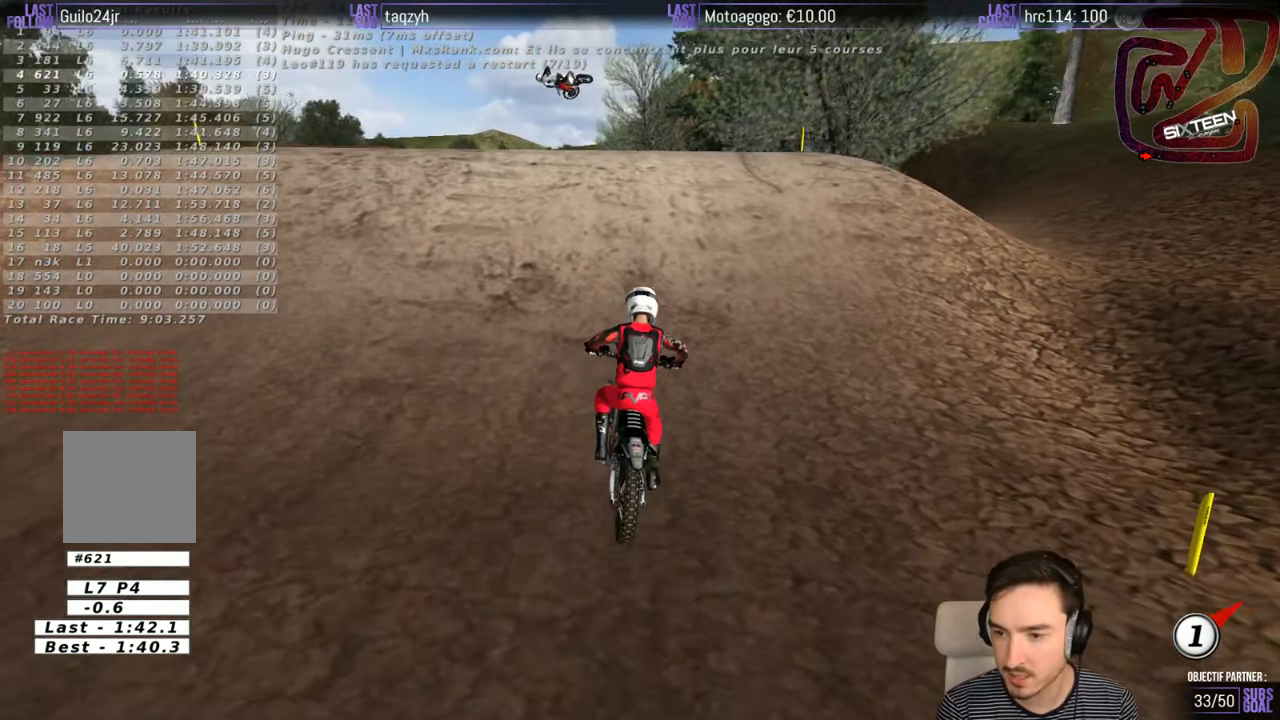
{"buttons": ["R2"], "left_stick": "center", "right_stick": "center", "events": [[367, "left_stick", "center"]]}
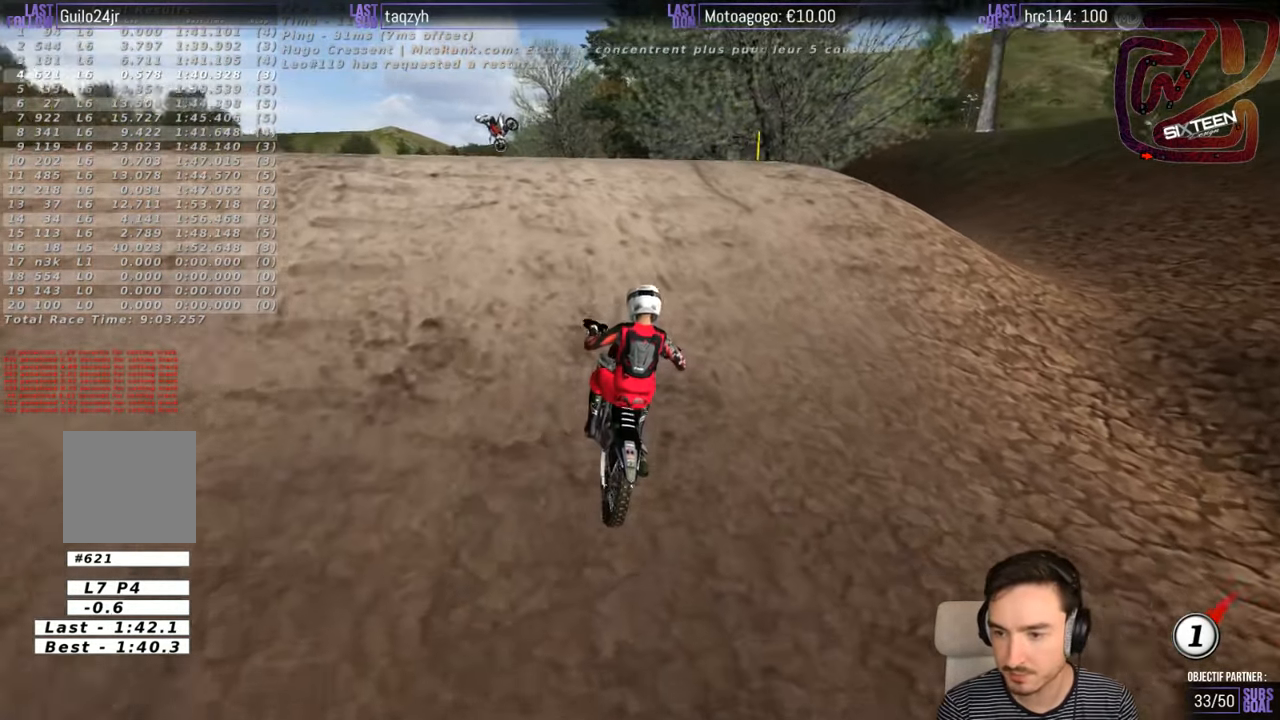
{"buttons": ["R2"], "left_stick": "center", "right_stick": "center", "events": [[17, "left_stick", "left"], [167, "left_stick", "center"]]}
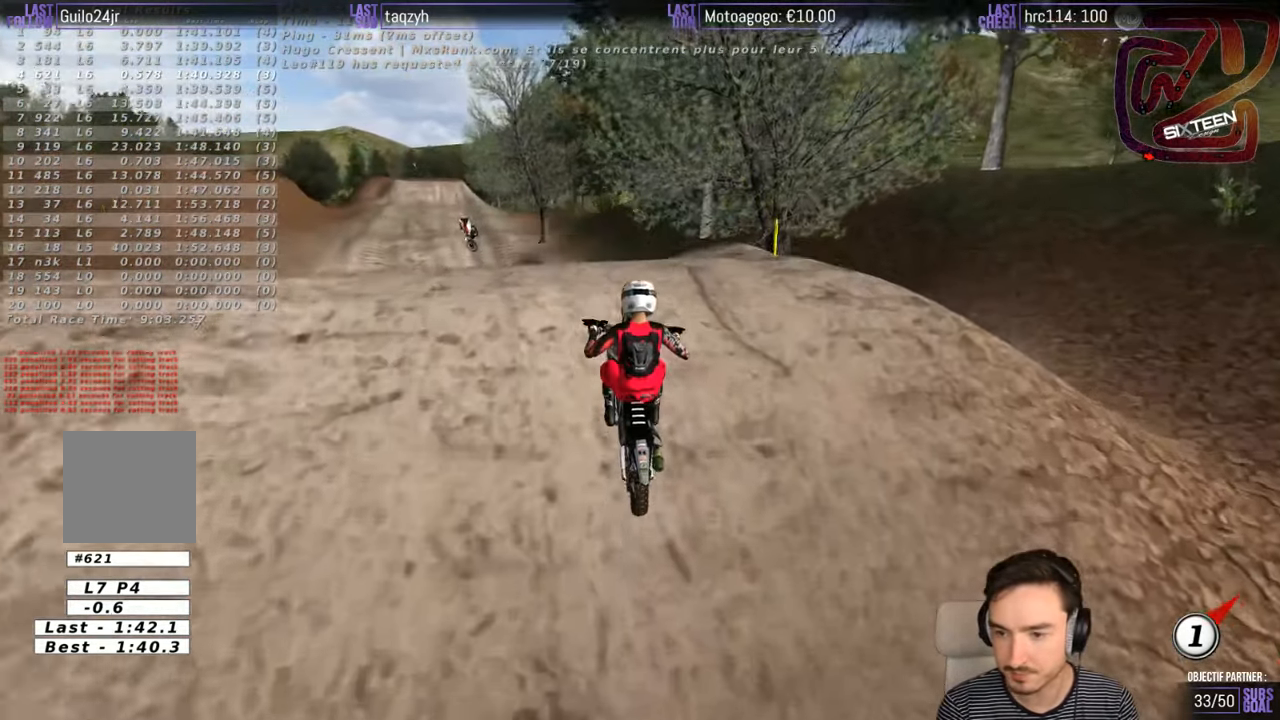
{"buttons": ["R2"], "left_stick": "down-left", "right_stick": "center", "events": [[200, "left_stick", "down-left"]]}
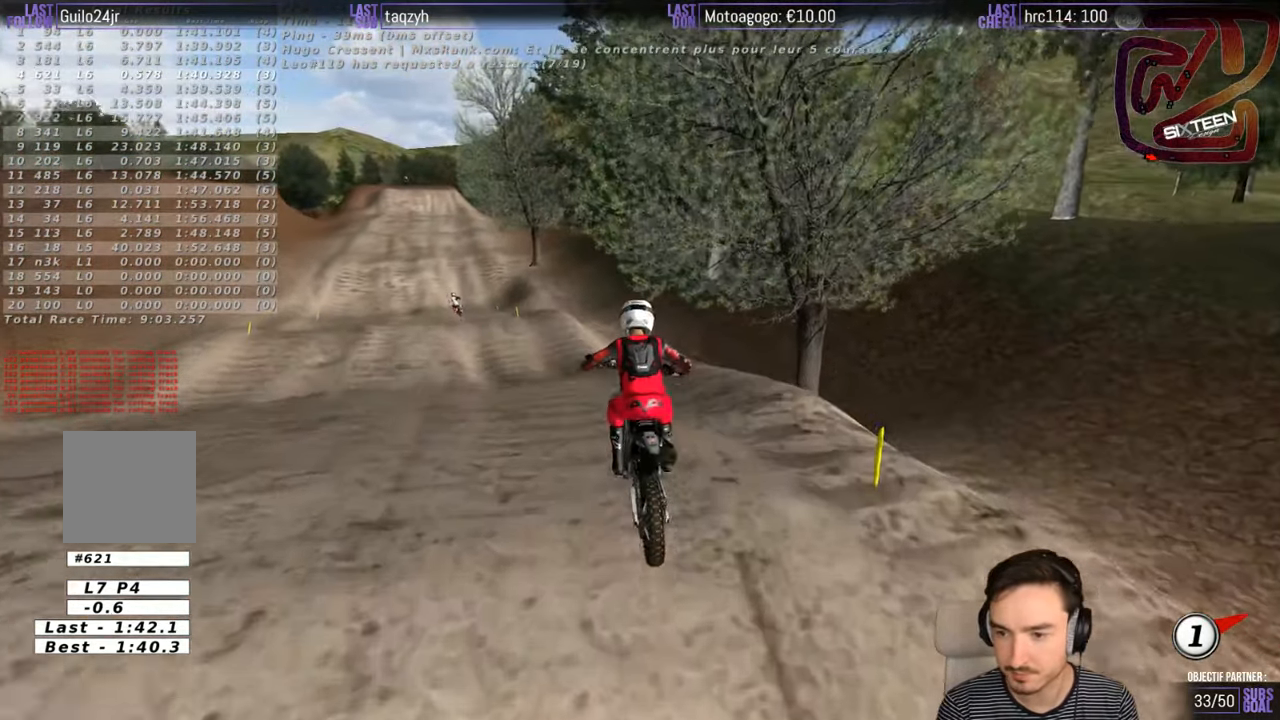
{"buttons": [], "left_stick": "center", "right_stick": "center", "events": [[233, "R2", "up"], [283, "left_stick", "center"]]}
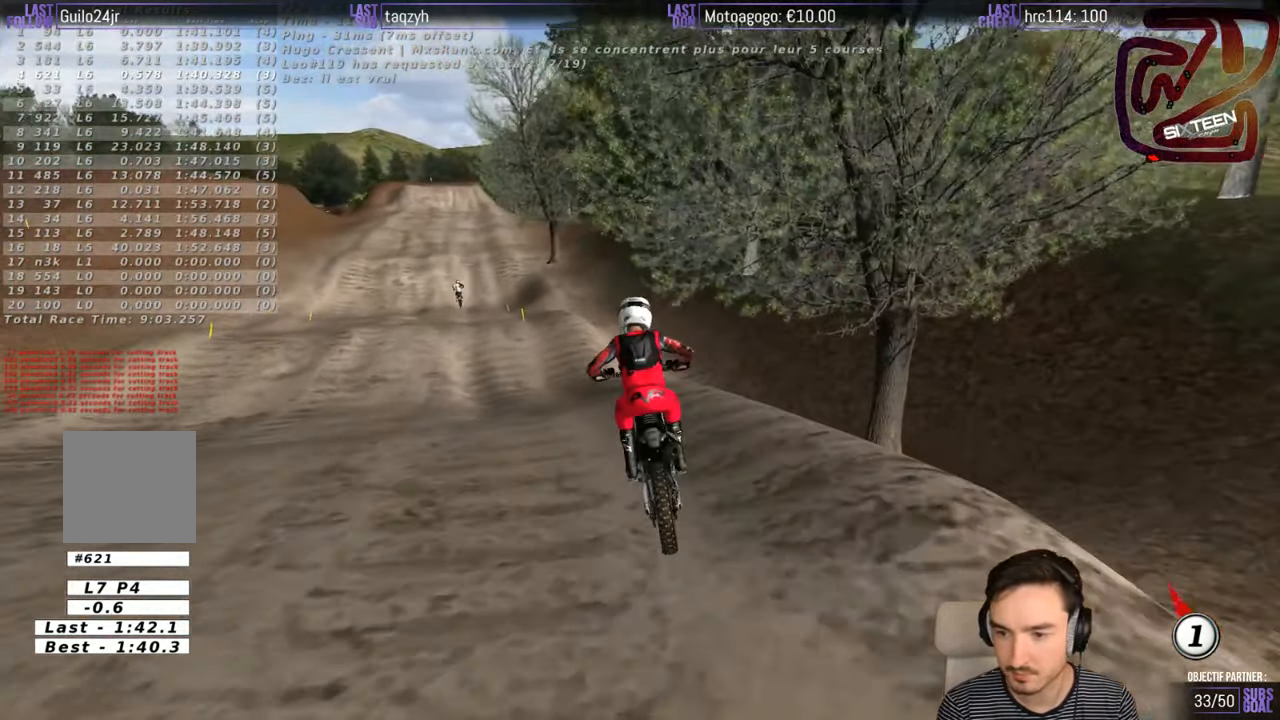
{"buttons": [], "left_stick": "center", "right_stick": "center", "events": [[367, "R2", "down"], [483, "R2", "up"]]}
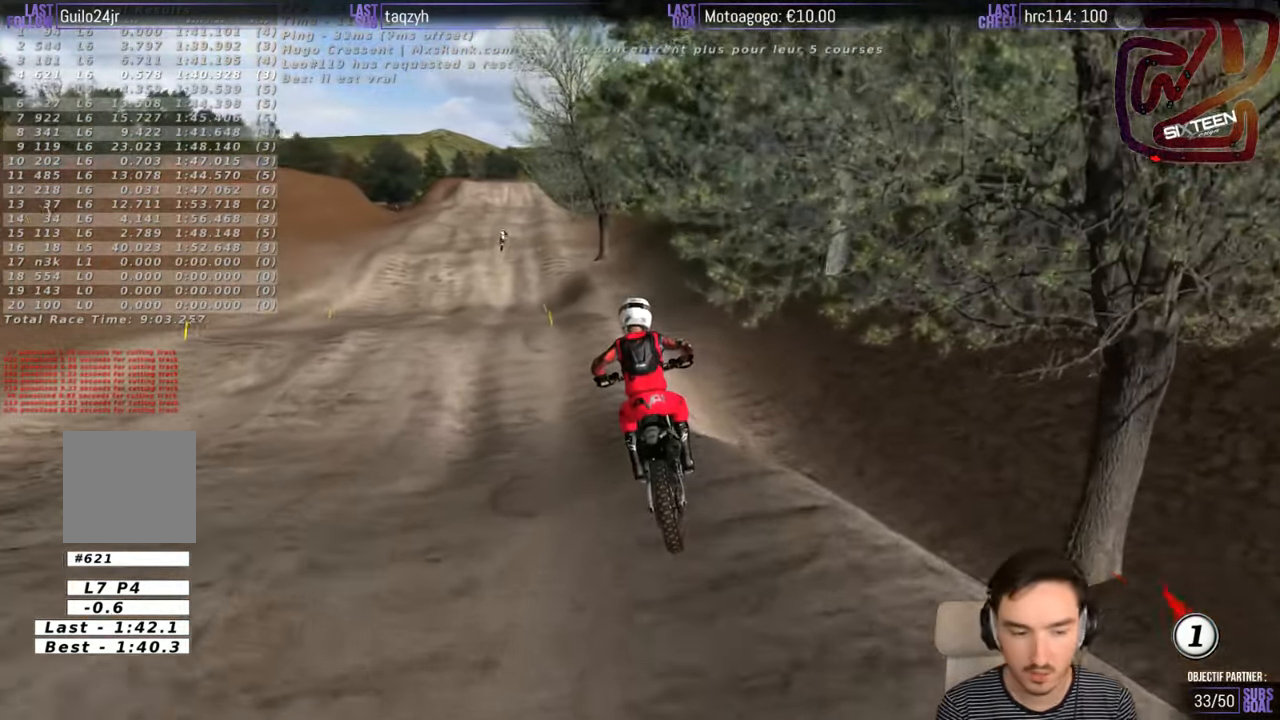
{"buttons": ["R2"], "left_stick": "right", "right_stick": "center", "events": [[67, "left_stick", "left"], [133, "R2", "down"], [233, "left_stick", "center"], [467, "left_stick", "right"]]}
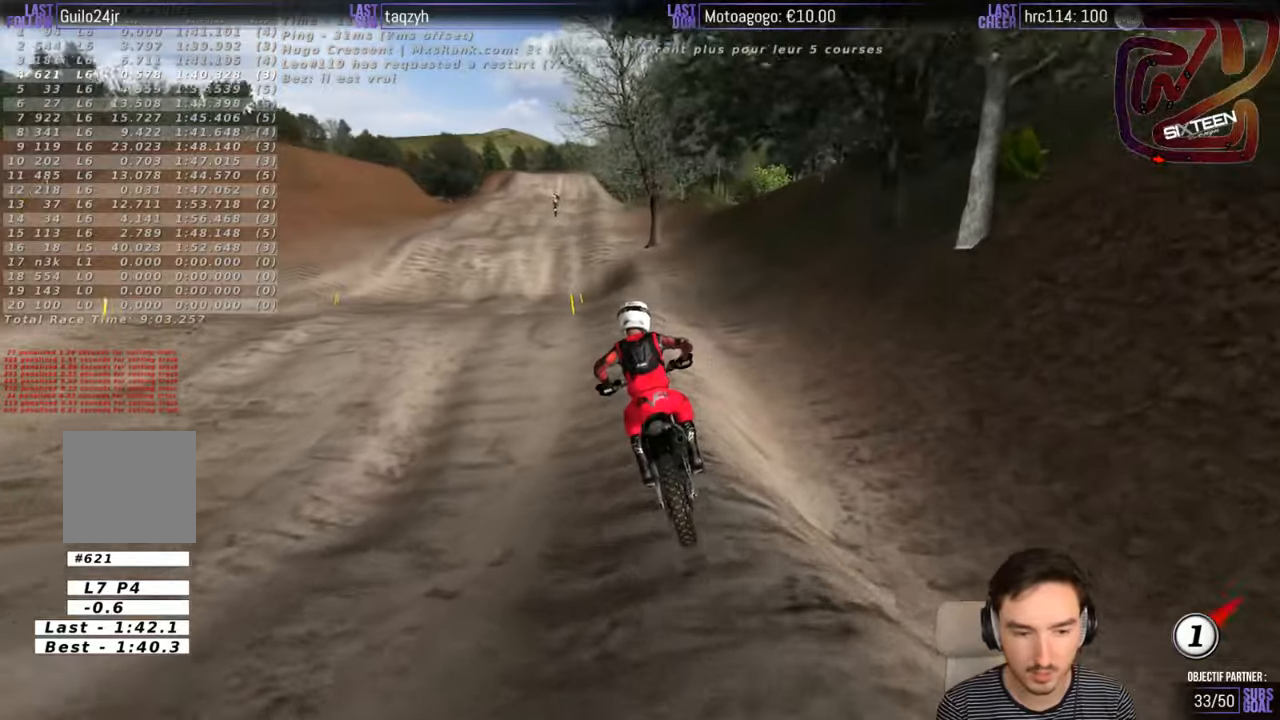
{"buttons": ["B", "R2"], "left_stick": "down", "right_stick": "center", "events": [[84, "left_stick", "center"], [384, "left_stick", "down"], [484, "B", "down"]]}
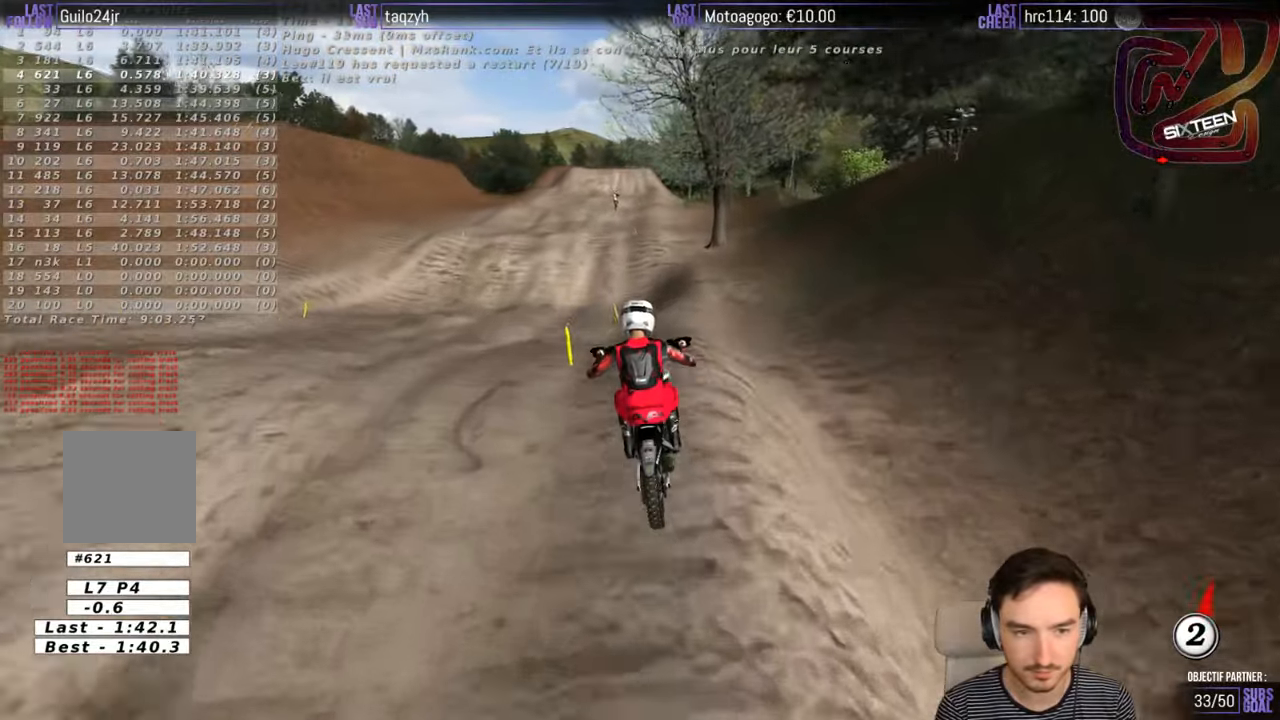
{"buttons": ["R2"], "left_stick": "down", "right_stick": "center", "events": [[50, "B", "up"]]}
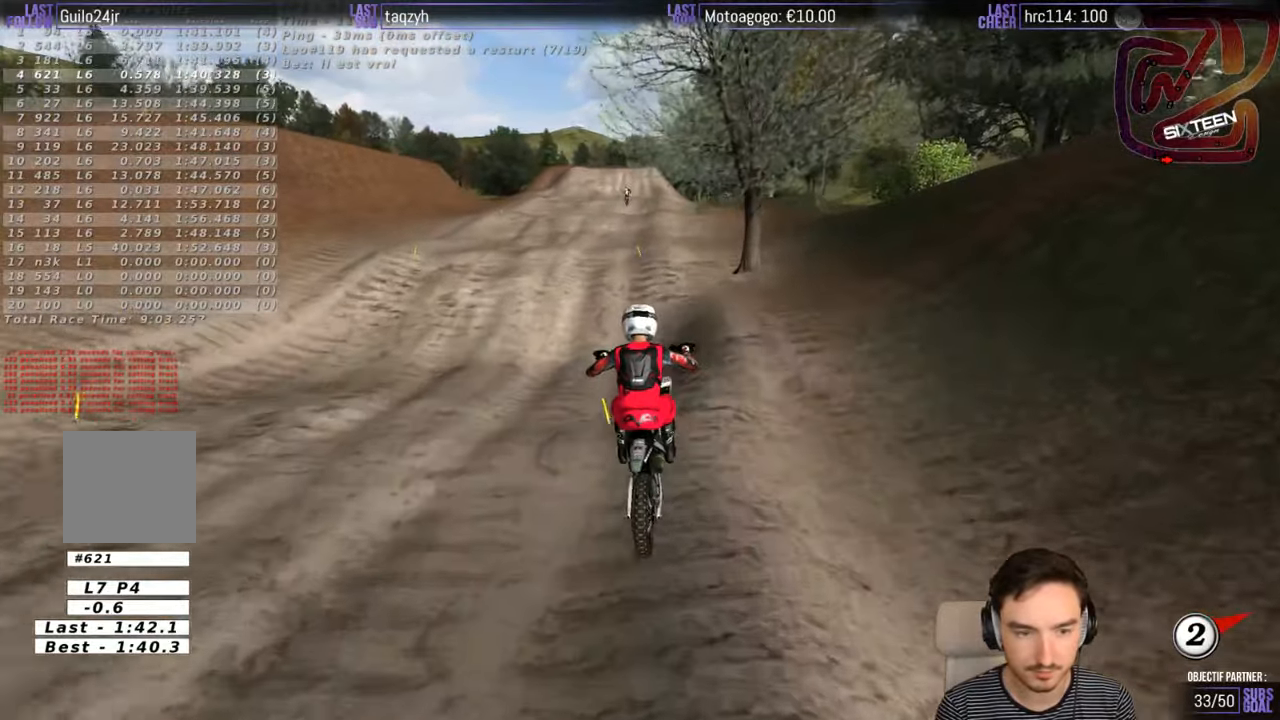
{"buttons": ["R2"], "left_stick": "right", "right_stick": "center", "events": [[134, "left_stick", "center"], [300, "left_stick", "right"]]}
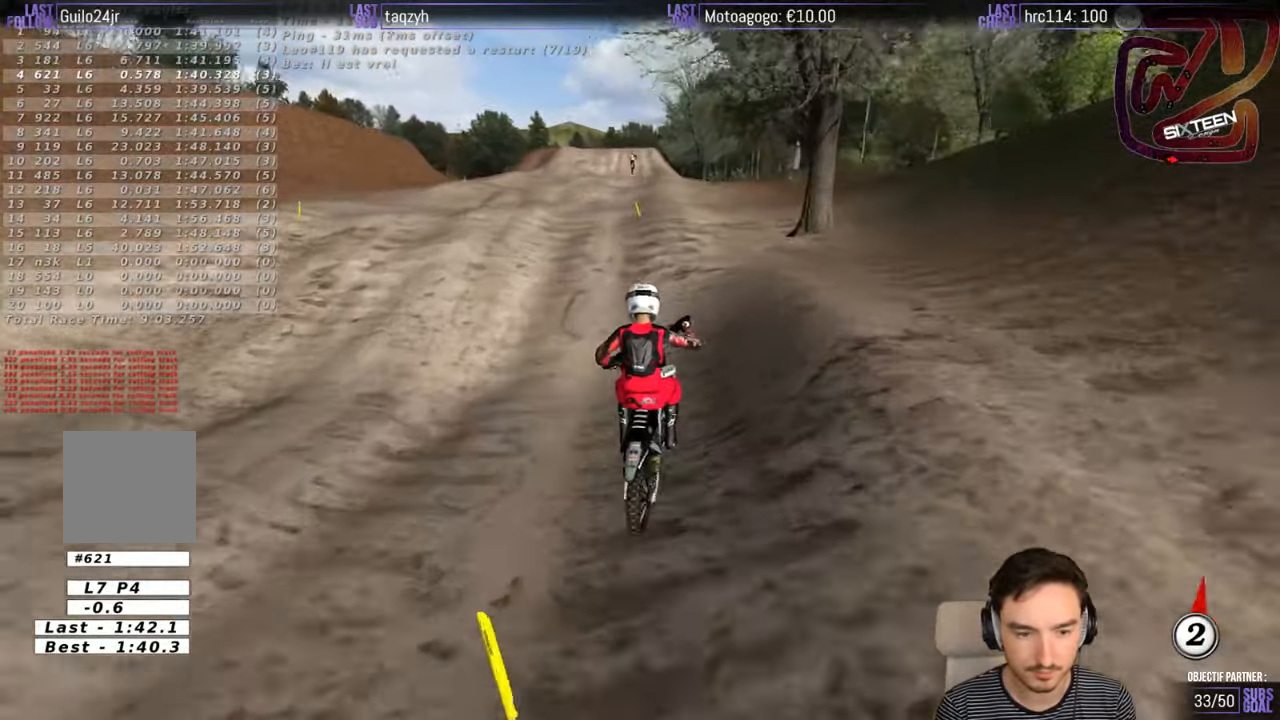
{"buttons": ["R2"], "left_stick": "center", "right_stick": "center", "events": [[34, "left_stick", "center"], [167, "left_stick", "right"], [284, "left_stick", "center"]]}
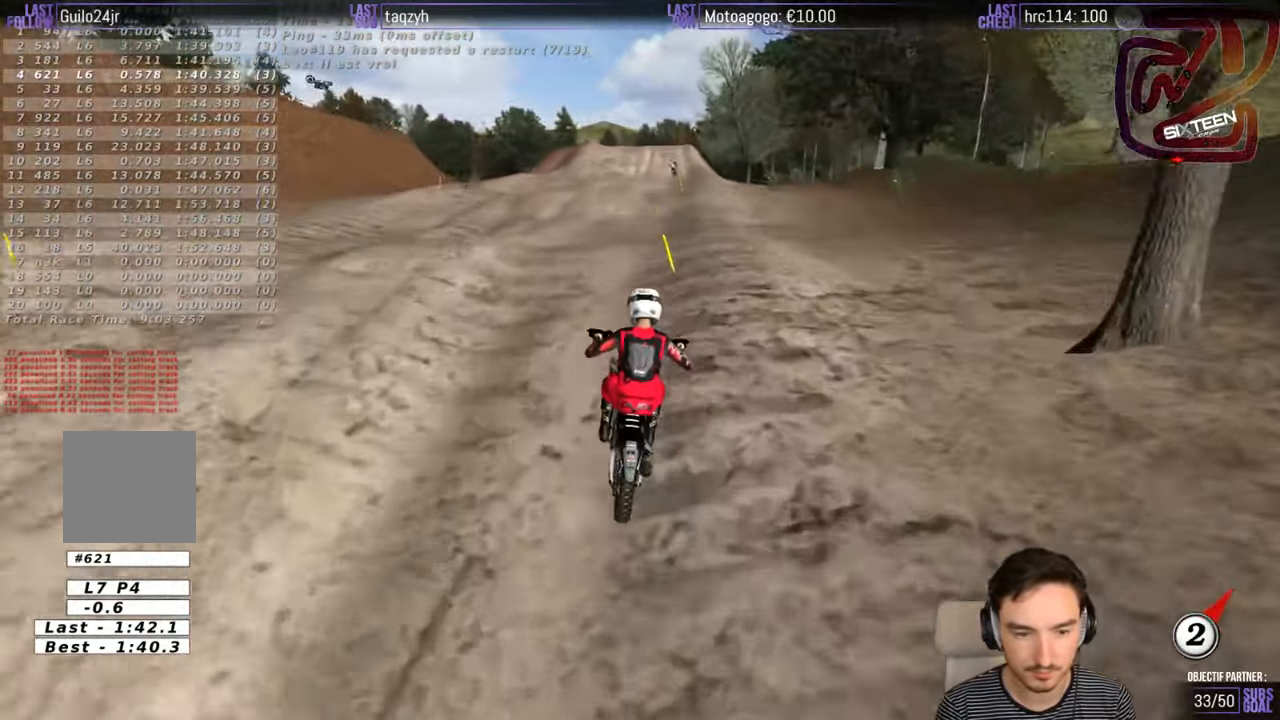
{"buttons": ["R2"], "left_stick": "center", "right_stick": "center", "events": [[100, "left_stick", "down"], [334, "left_stick", "down-right"], [400, "B", "down"], [500, "B", "up"], [500, "left_stick", "center"]]}
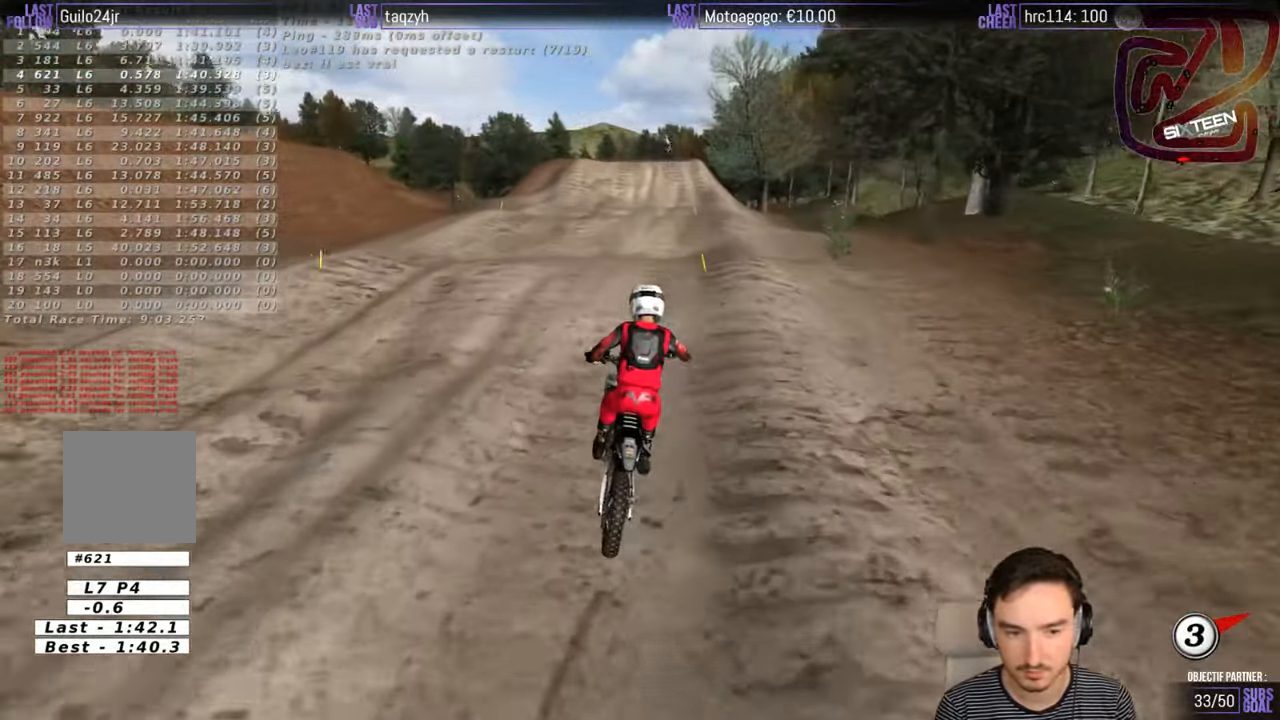
{"buttons": ["R2"], "left_stick": "center", "right_stick": "center", "events": [[50, "left_stick", "left"], [234, "left_stick", "center"]]}
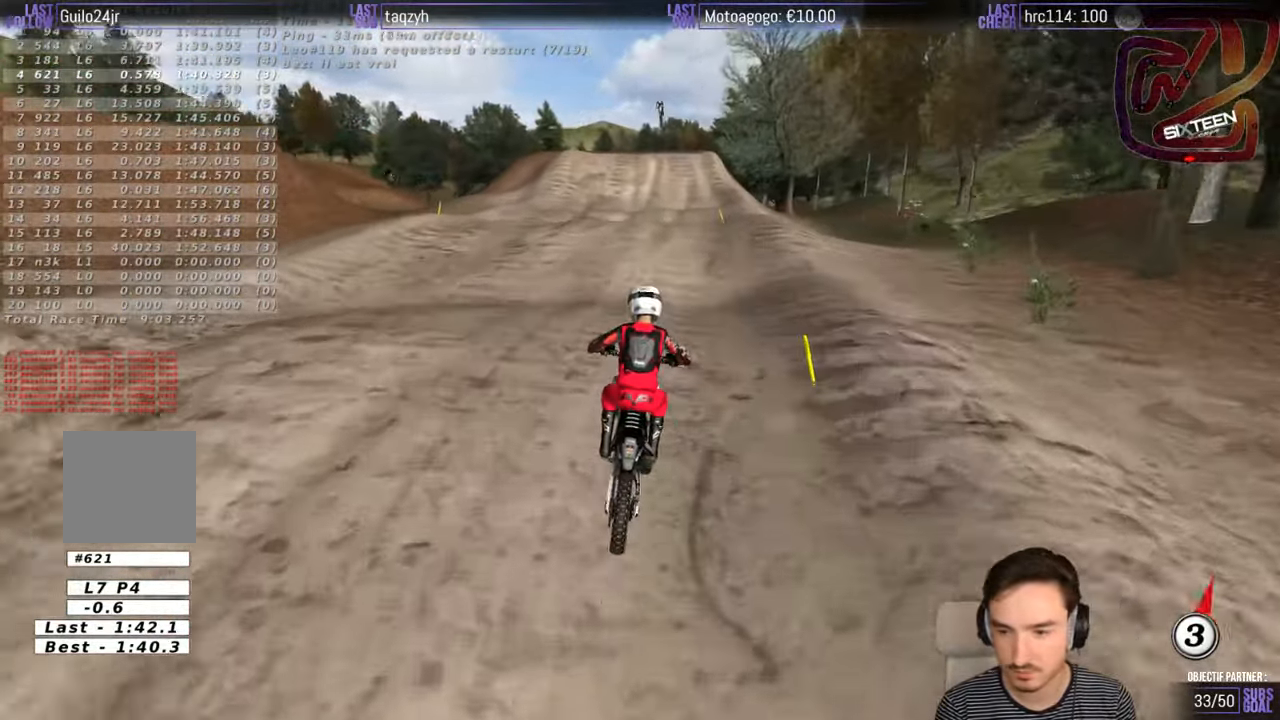
{"buttons": ["R2"], "left_stick": "center", "right_stick": "center", "events": [[100, "left_stick", "down"], [367, "B", "down"], [400, "B", "up"], [400, "left_stick", "center"]]}
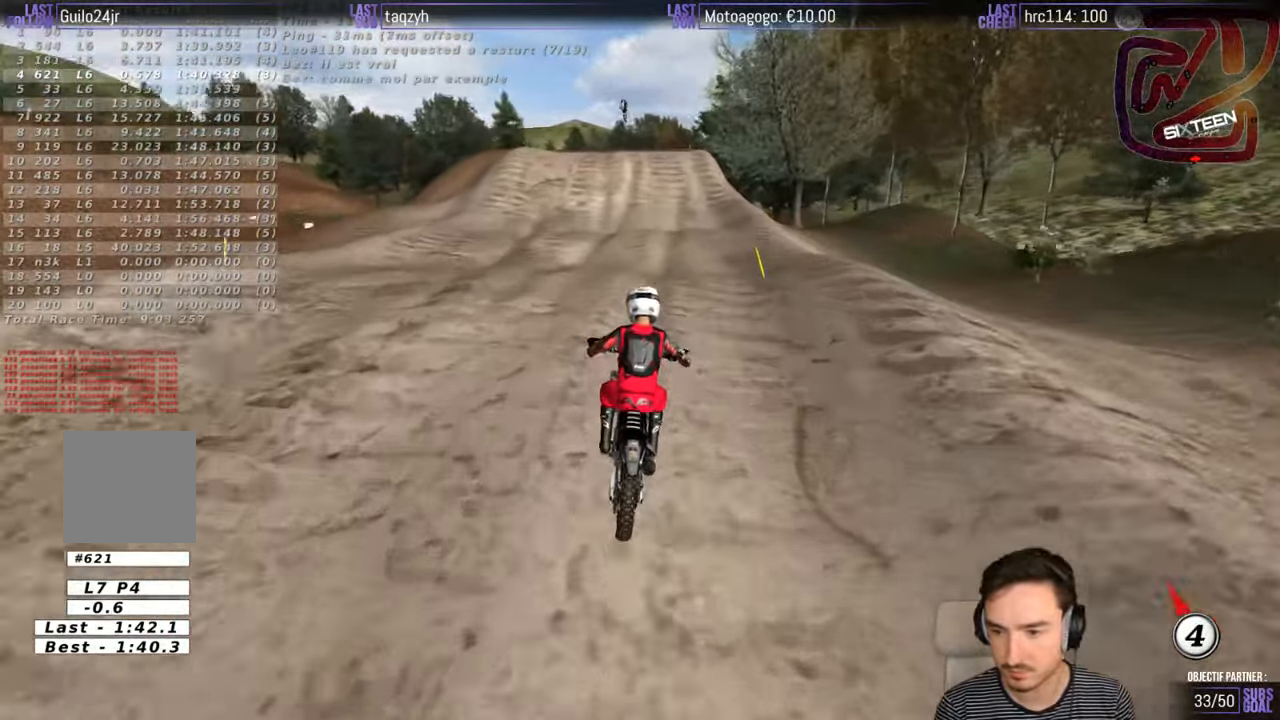
{"buttons": ["R2"], "left_stick": "center", "right_stick": "center", "events": [[217, "left_stick", "down"], [367, "left_stick", "center"]]}
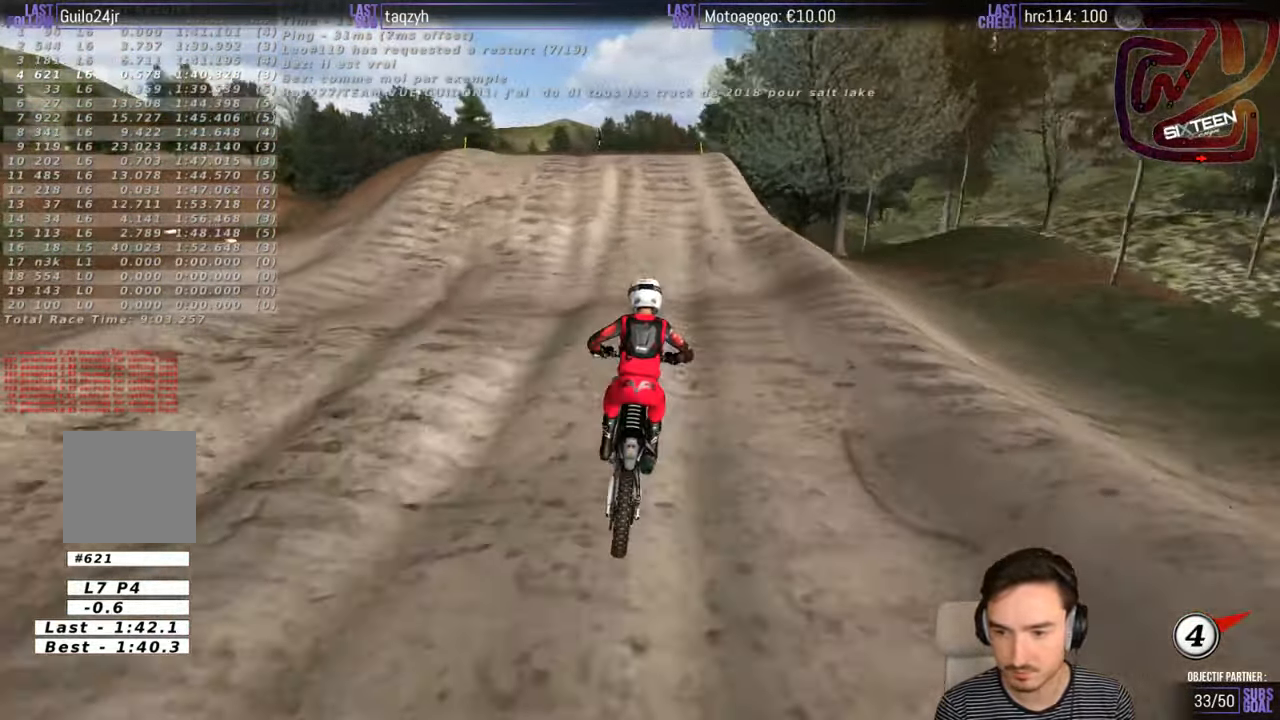
{"buttons": ["R2"], "left_stick": "left", "right_stick": "center", "events": [[434, "left_stick", "left"]]}
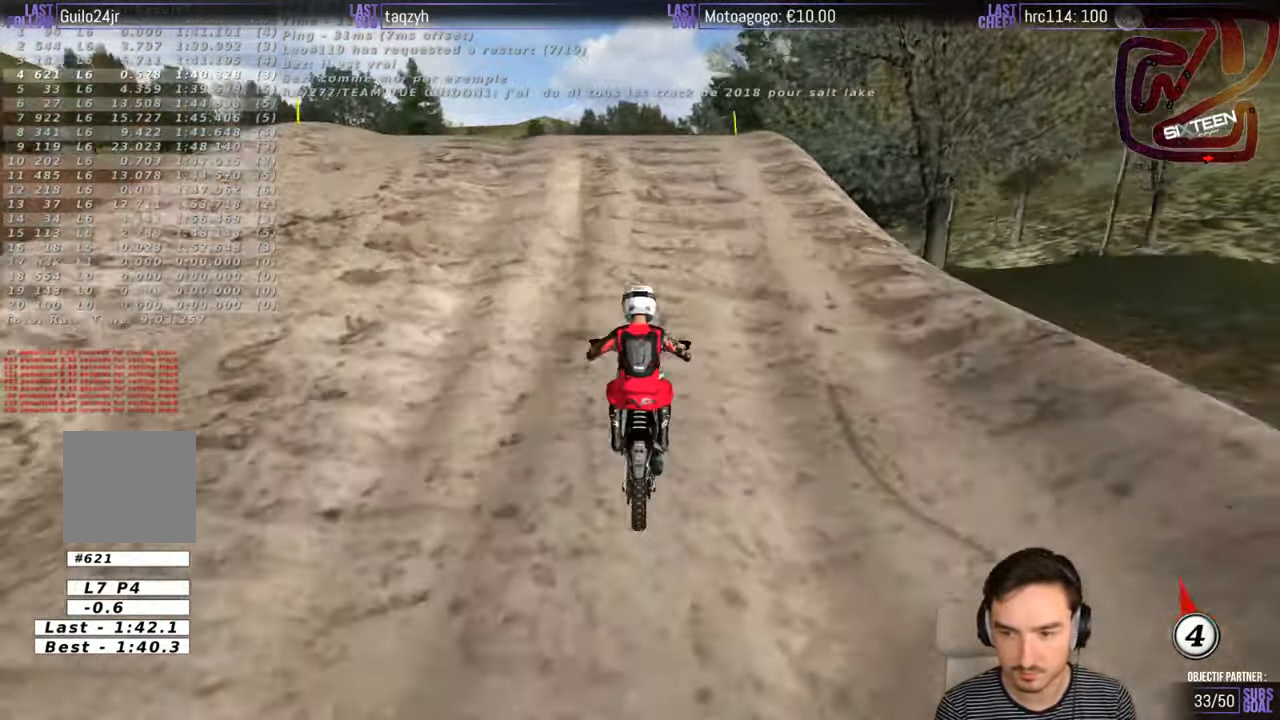
{"buttons": [], "left_stick": "down", "right_stick": "center", "events": [[100, "left_stick", "center"], [117, "R2", "up"], [267, "R2", "down"], [400, "left_stick", "down"], [500, "R2", "up"]]}
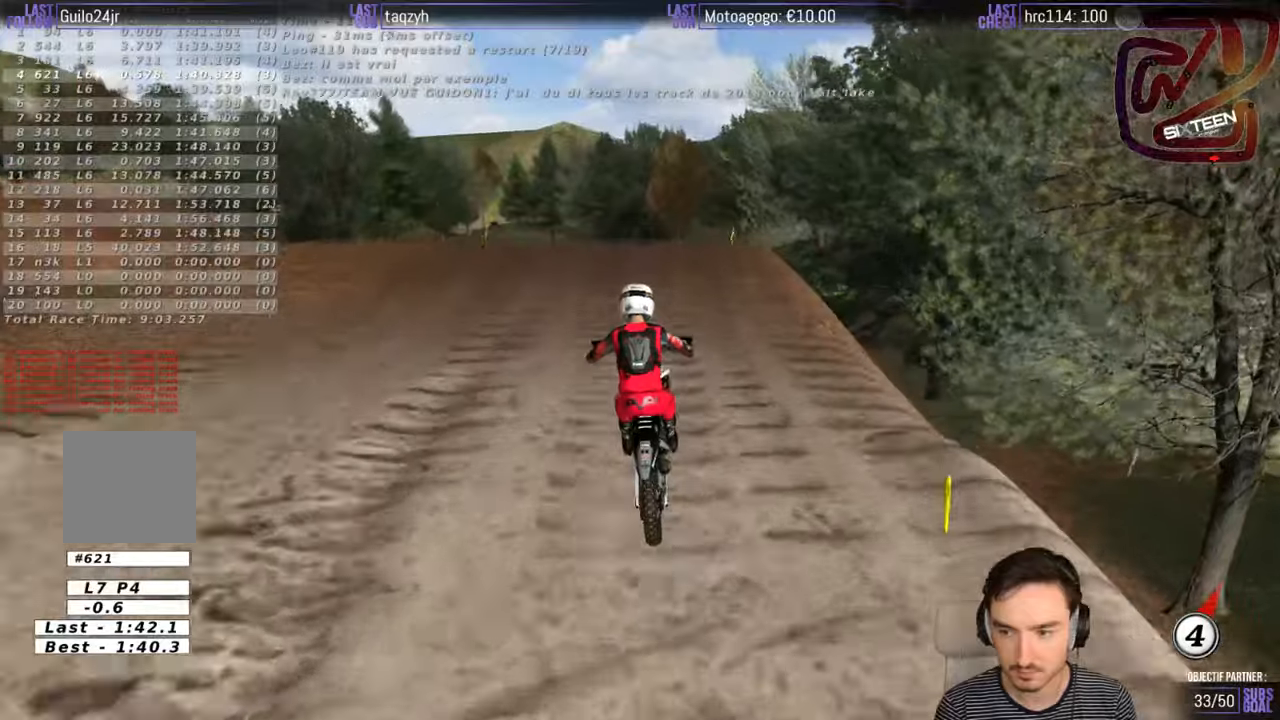
{"buttons": [], "left_stick": "down", "right_stick": "center", "events": [[100, "R2", "down"], [200, "R2", "up"]]}
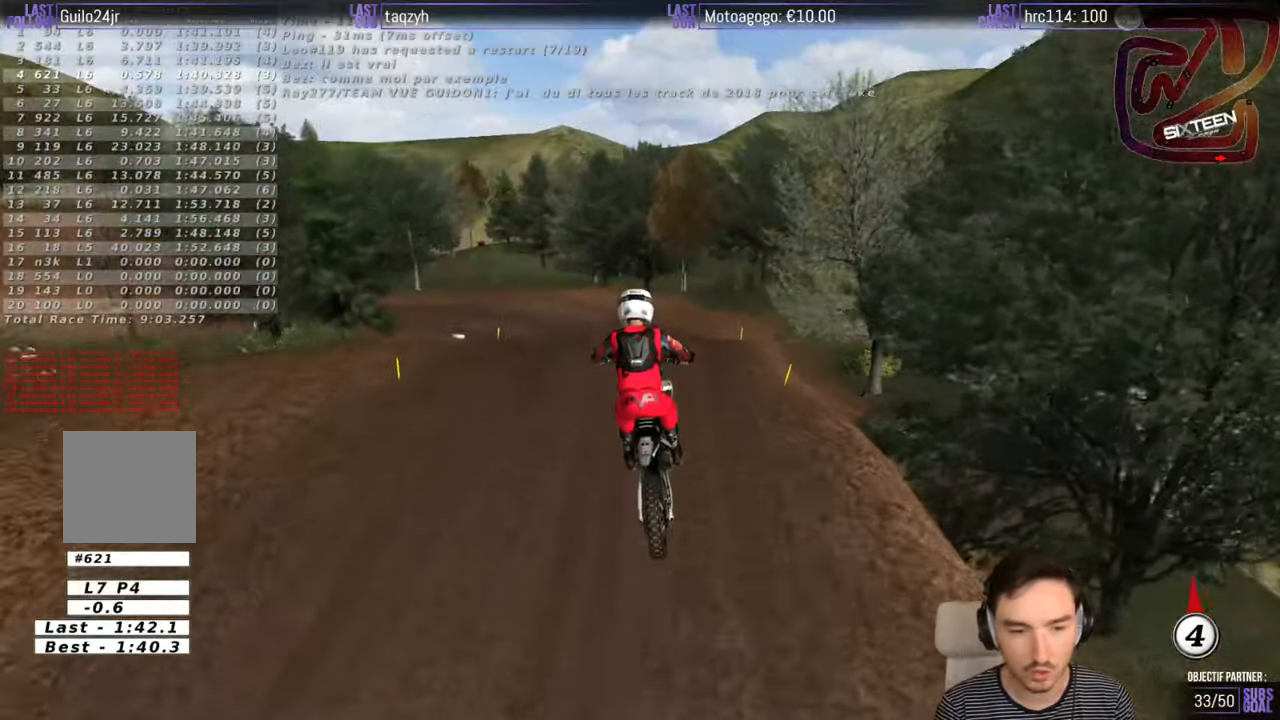
{"buttons": ["R2"], "left_stick": "down", "right_stick": "center", "events": [[316, "R2", "down"]]}
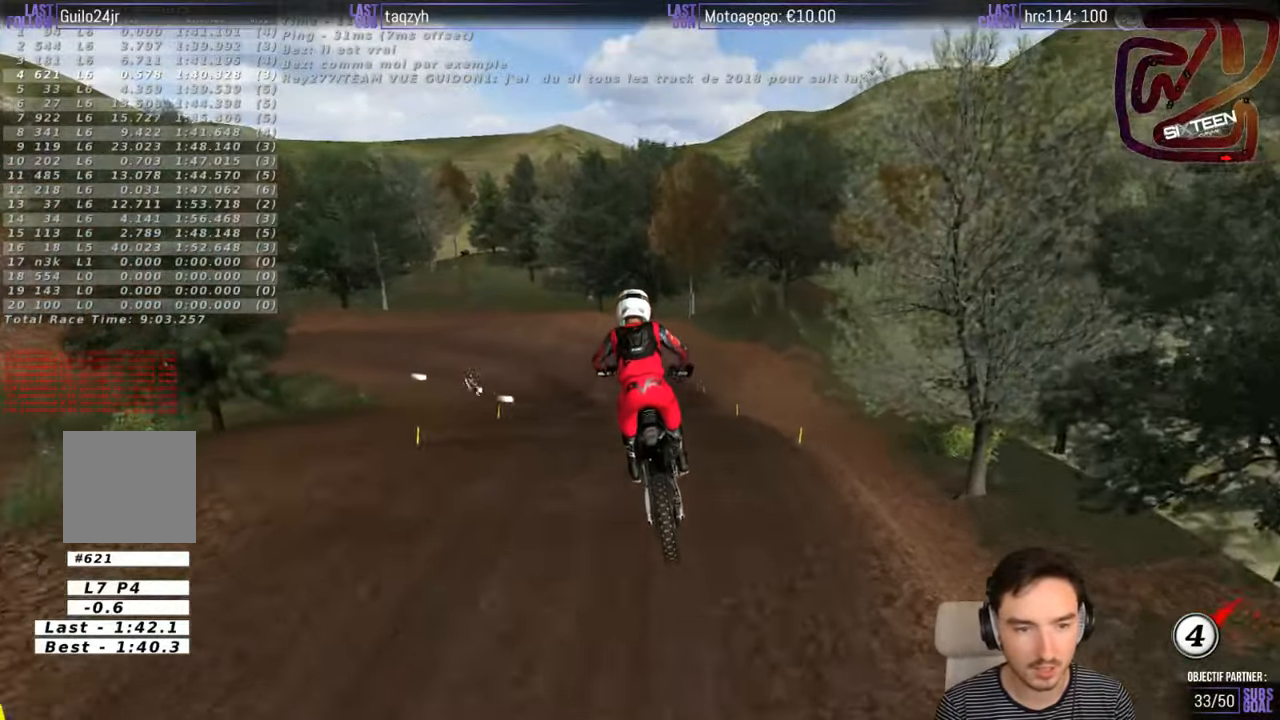
{"buttons": ["R2"], "left_stick": "down", "right_stick": "center", "events": [[16, "R2", "up"], [83, "R2", "down"], [216, "R2", "up"], [300, "R2", "down"]]}
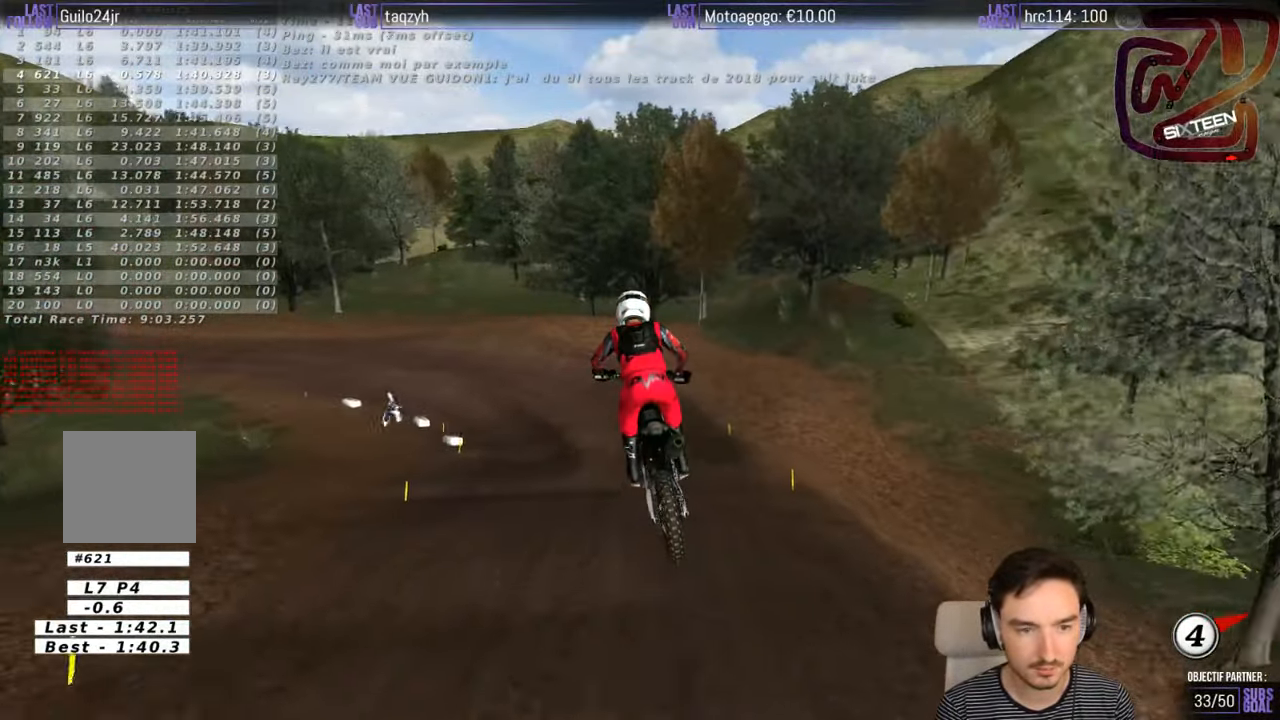
{"buttons": [], "left_stick": "center", "right_stick": "center", "events": [[166, "R2", "up"], [233, "R2", "down"], [333, "left_stick", "center"], [366, "R2", "up"]]}
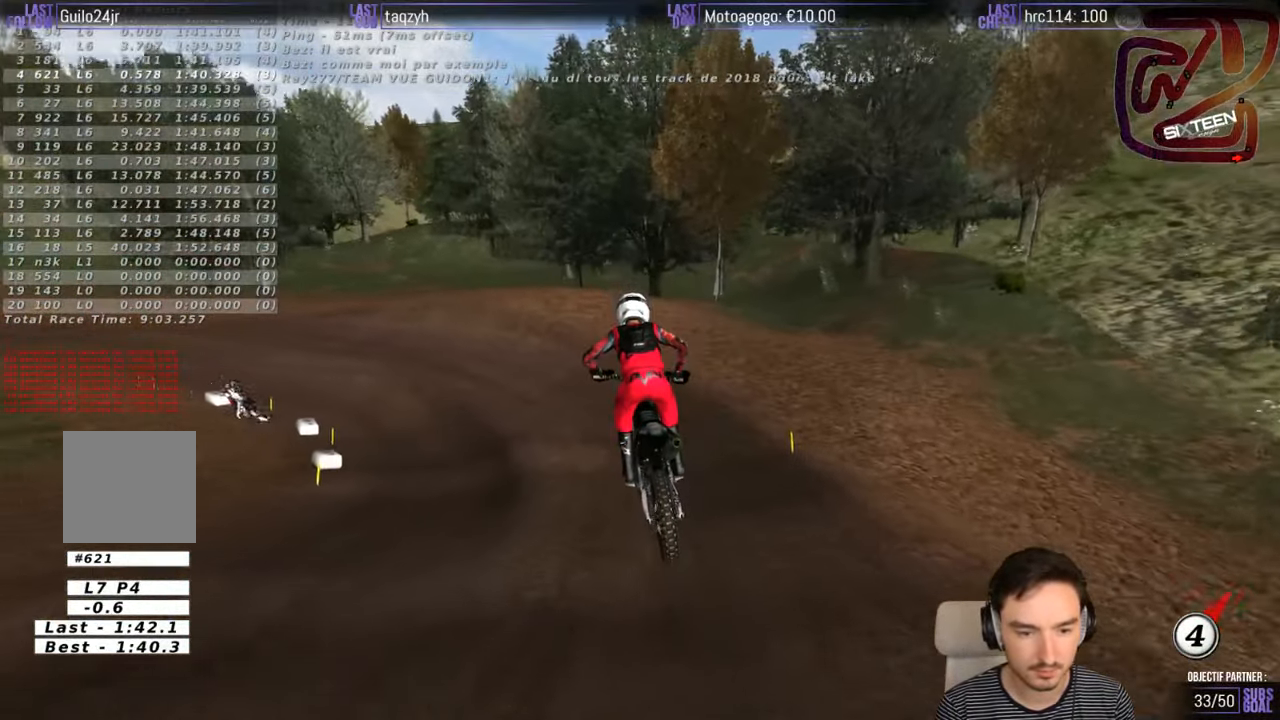
{"buttons": [], "left_stick": "down-left", "right_stick": "center", "events": [[133, "left_stick", "down-left"], [166, "X", "down"], [233, "X", "up"], [366, "X", "down"], [466, "X", "up"]]}
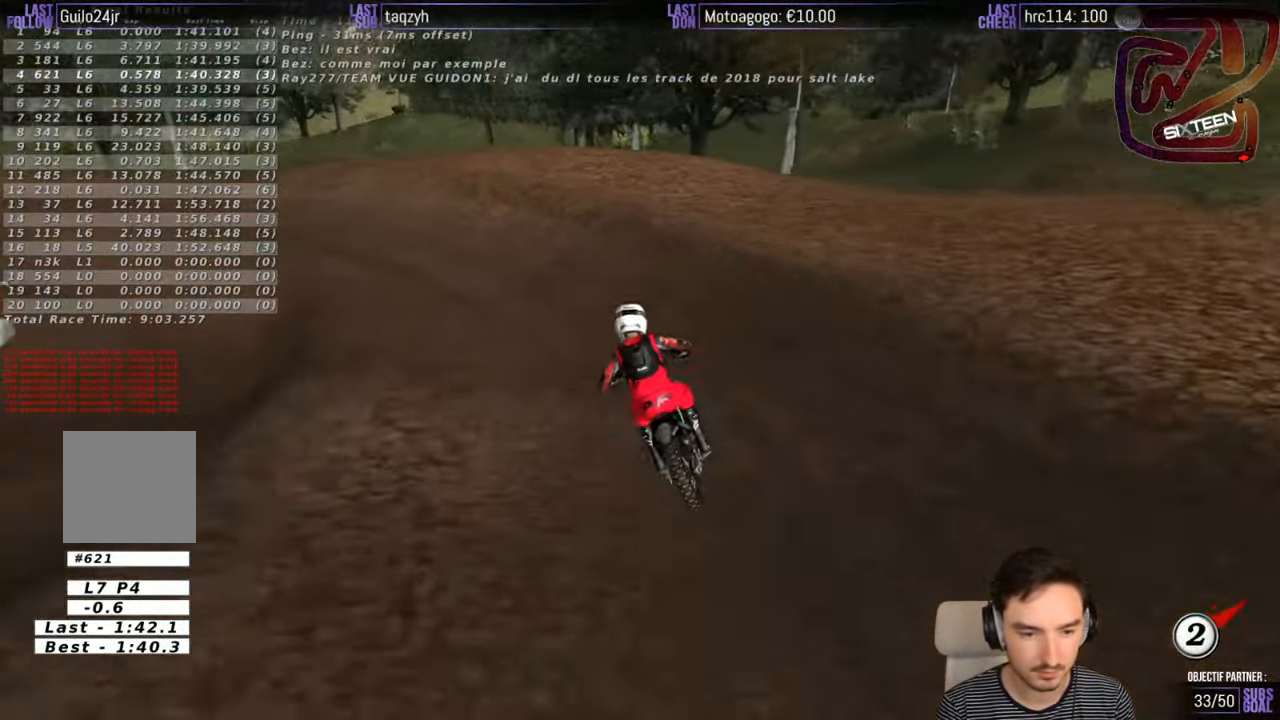
{"buttons": [], "left_stick": "left", "right_stick": "center", "events": [[83, "left_stick", "left"]]}
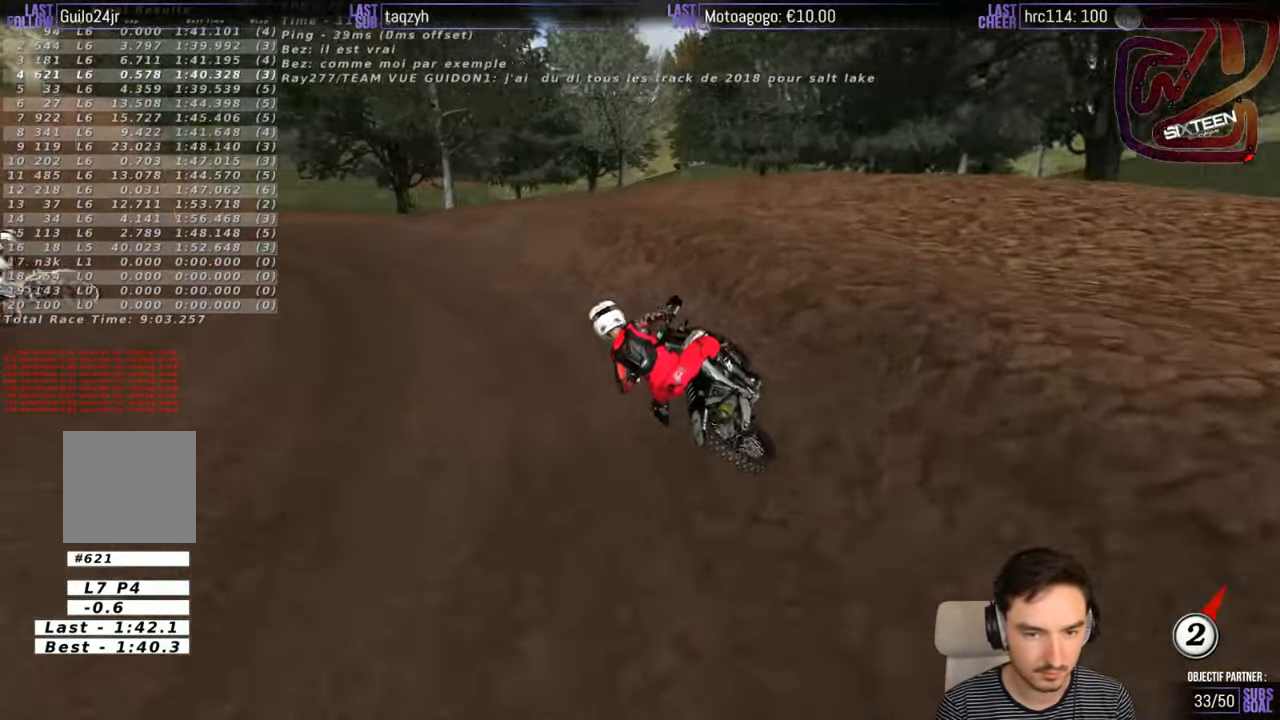
{"buttons": [], "left_stick": "right", "right_stick": "center", "events": [[383, "left_stick", "center"], [500, "left_stick", "right"]]}